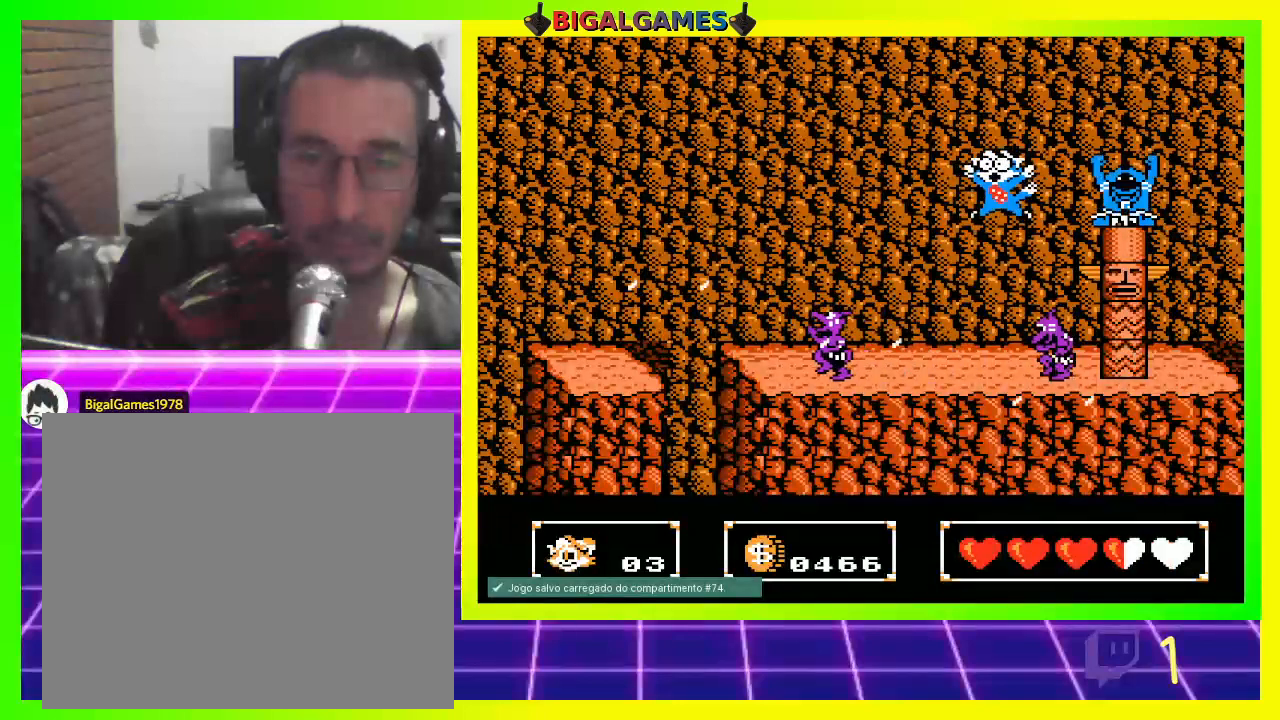
Gameplay with a controller (PlayStation layout); each line is a JSON object with the inputs held at the frame after it. "events" lists button and stick changes between this image and that frame as [ms after this image, input, new state], when the widget could be followed in between.
{"buttons": ["CIRCLE", "DPAD_UP", "DPAD_RIGHT"], "left_stick": "center", "right_stick": "center", "events": [[67, "DPAD_LEFT", "up"], [200, "DPAD_RIGHT", "down"], [467, "CIRCLE", "down"], [467, "DPAD_UP", "down"]]}
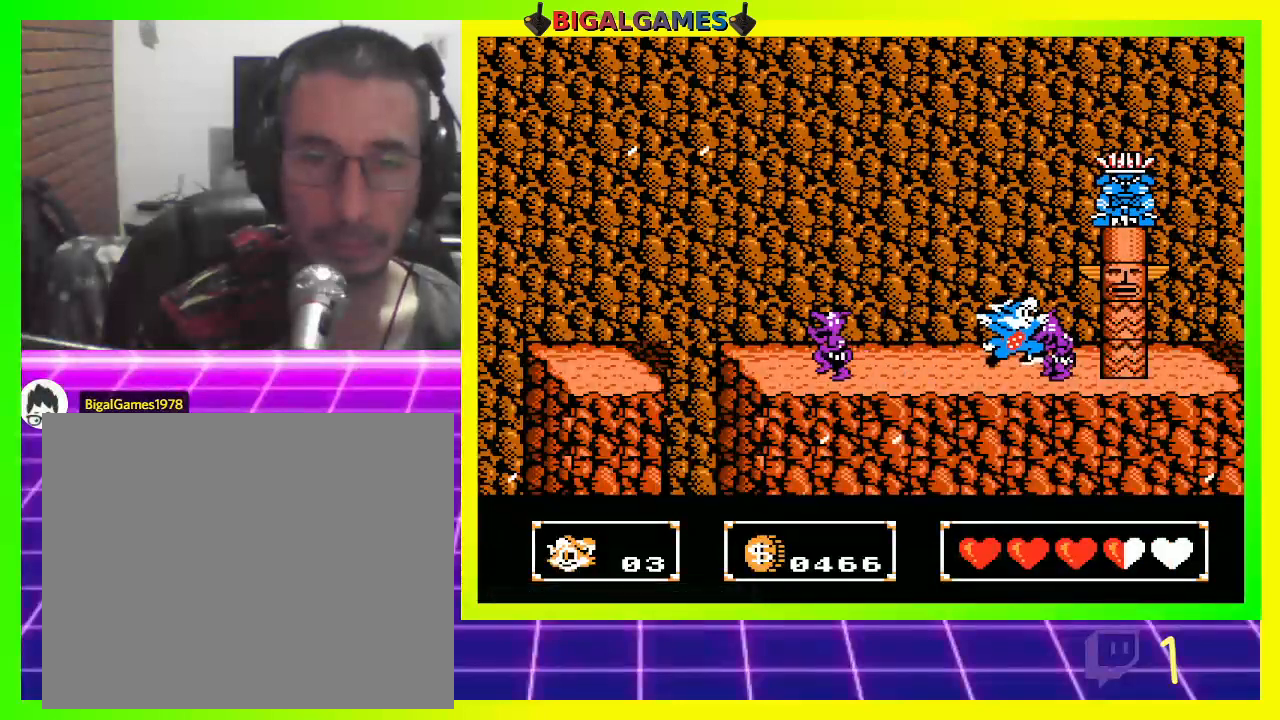
{"buttons": ["CROSS", "DPAD_UP", "DPAD_RIGHT"], "left_stick": "center", "right_stick": "center", "events": [[167, "CROSS", "down"], [200, "CIRCLE", "up"], [233, "CROSS", "up"], [333, "CIRCLE", "down"], [400, "CIRCLE", "up"], [467, "CROSS", "down"]]}
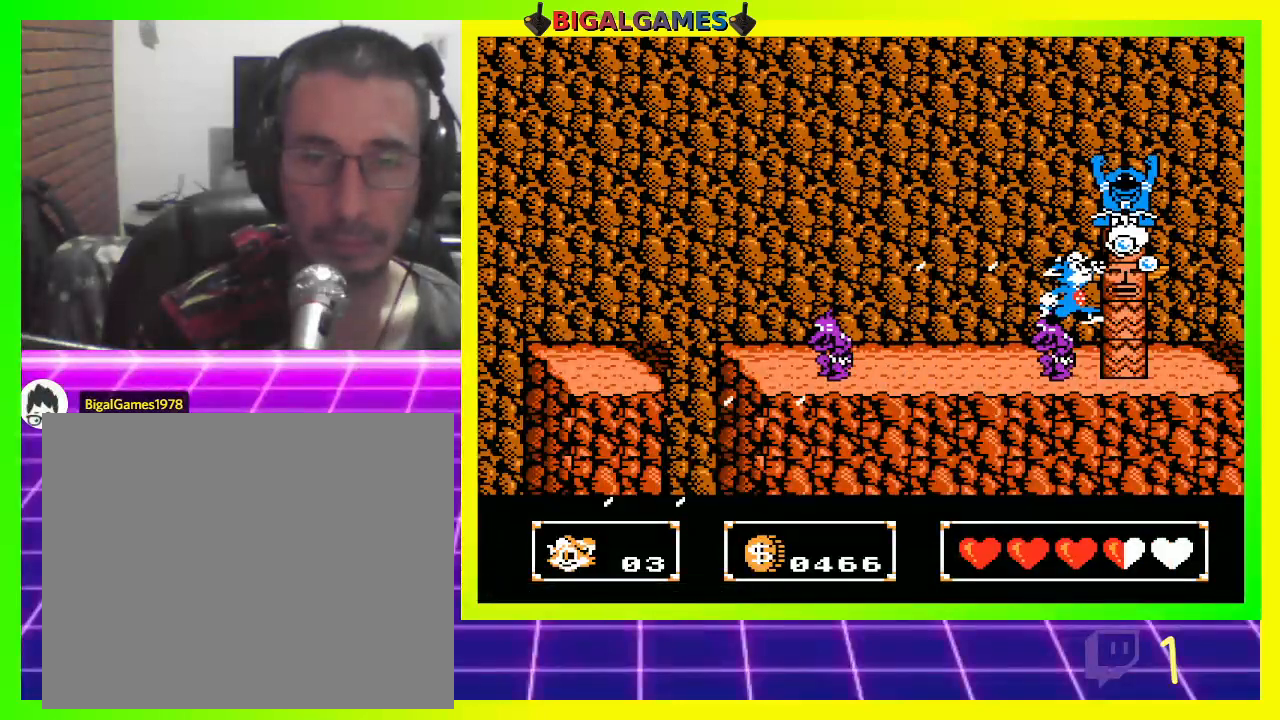
{"buttons": ["DPAD_UP", "DPAD_RIGHT"], "left_stick": "center", "right_stick": "center", "events": [[67, "CROSS", "up"], [100, "CROSS", "down"], [200, "CROSS", "up"], [367, "CIRCLE", "down"], [500, "CIRCLE", "up"]]}
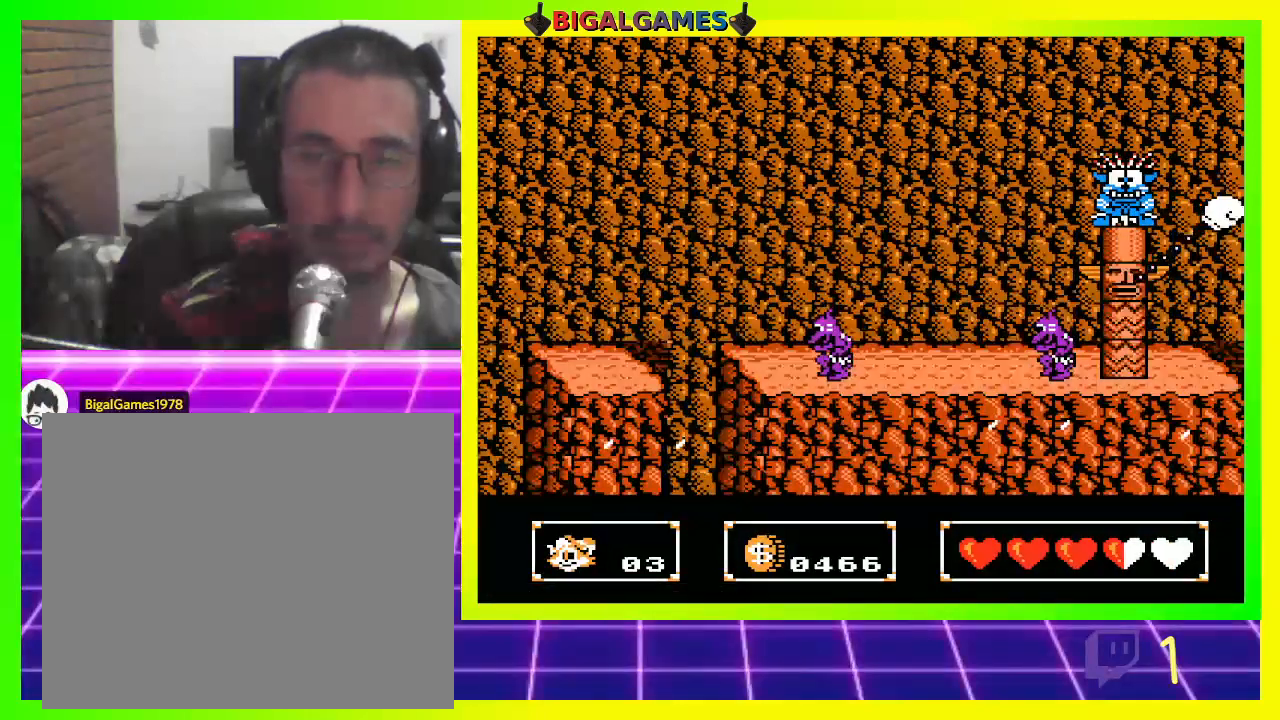
{"buttons": ["DPAD_UP", "DPAD_RIGHT"], "left_stick": "center", "right_stick": "center", "events": []}
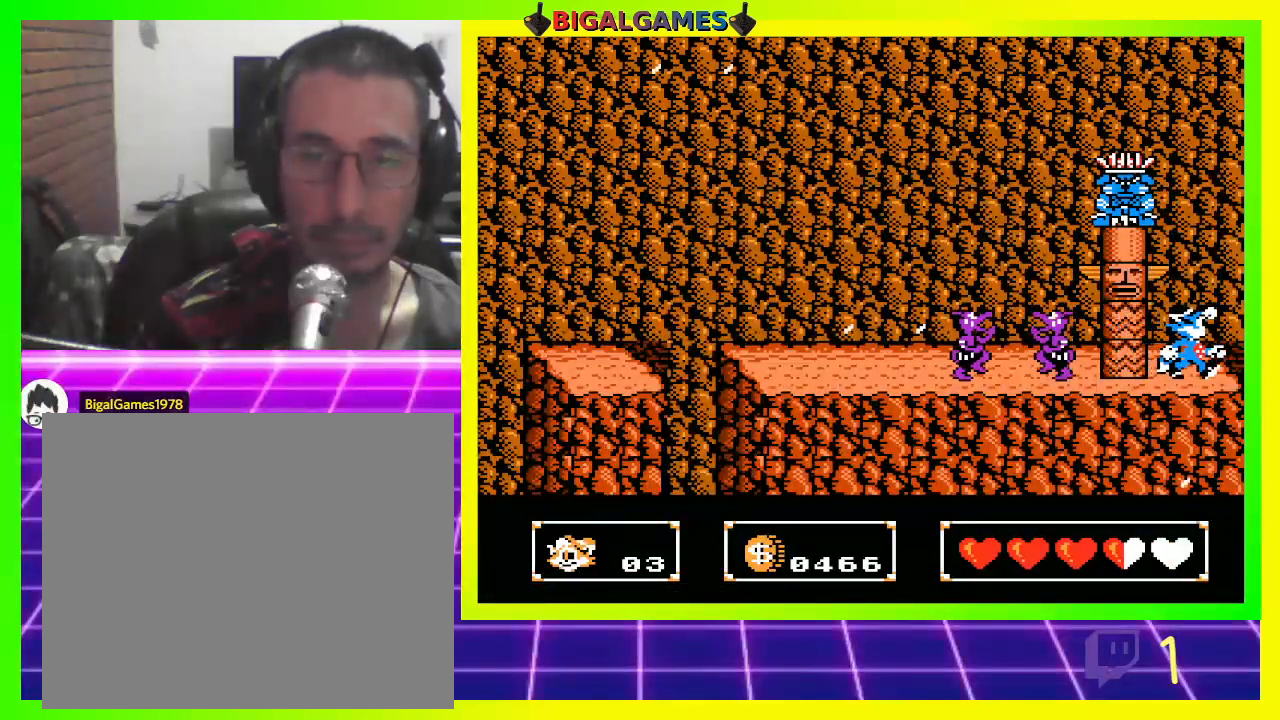
{"buttons": ["CIRCLE", "DPAD_UP", "DPAD_RIGHT"], "left_stick": "center", "right_stick": "center", "events": [[400, "CIRCLE", "down"]]}
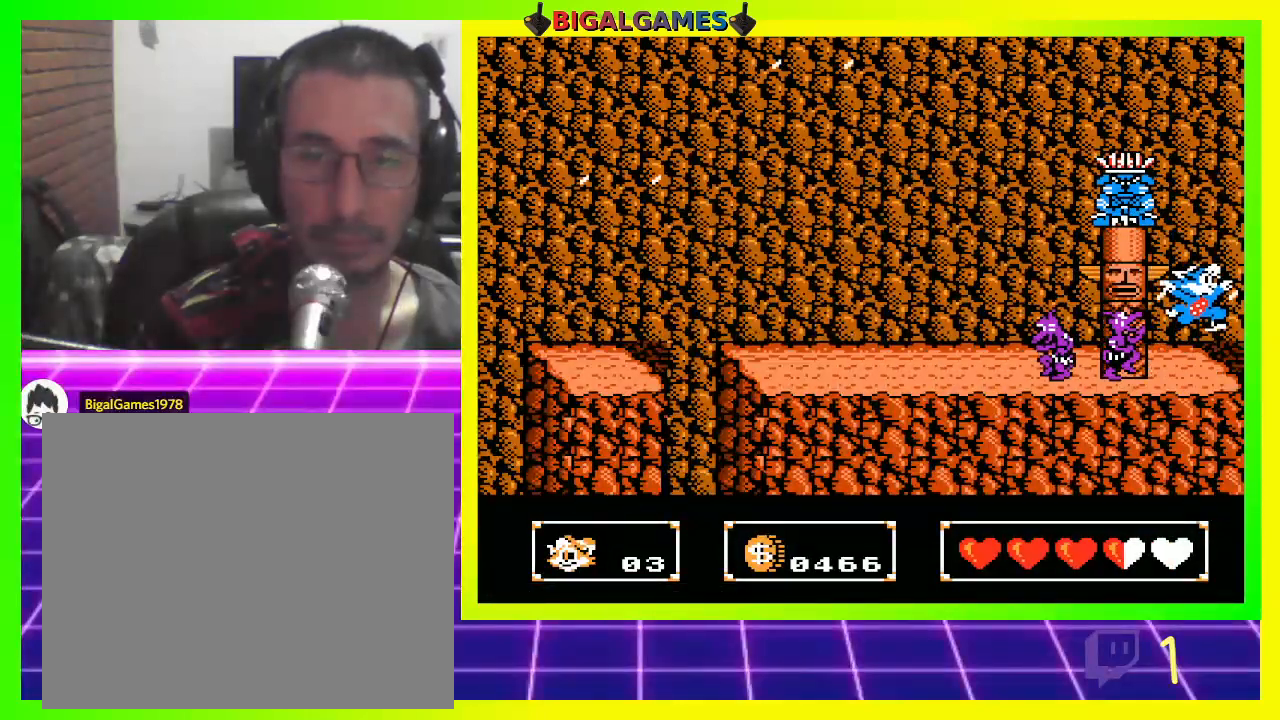
{"buttons": ["DPAD_UP", "DPAD_LEFT"], "left_stick": "center", "right_stick": "center", "events": [[67, "CROSS", "down"], [67, "DPAD_RIGHT", "up"], [100, "CIRCLE", "up"], [100, "DPAD_LEFT", "down"], [167, "CROSS", "up"], [400, "CROSS", "down"], [500, "CROSS", "up"]]}
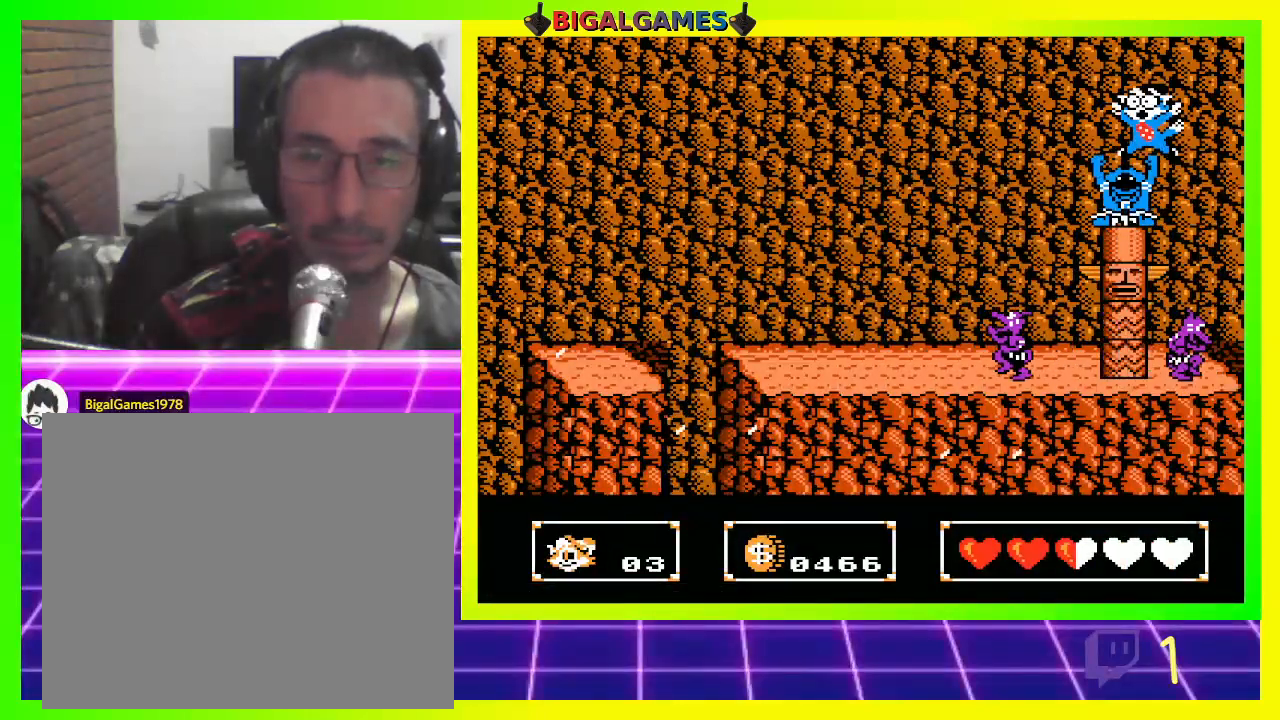
{"buttons": [], "left_stick": "center", "right_stick": "center", "events": [[33, "CROSS", "down"], [133, "CROSS", "up"], [200, "CROSS", "down"], [300, "CROSS", "up"], [400, "CROSS", "down"], [400, "DPAD_LEFT", "up"], [467, "CROSS", "up"], [467, "DPAD_UP", "up"]]}
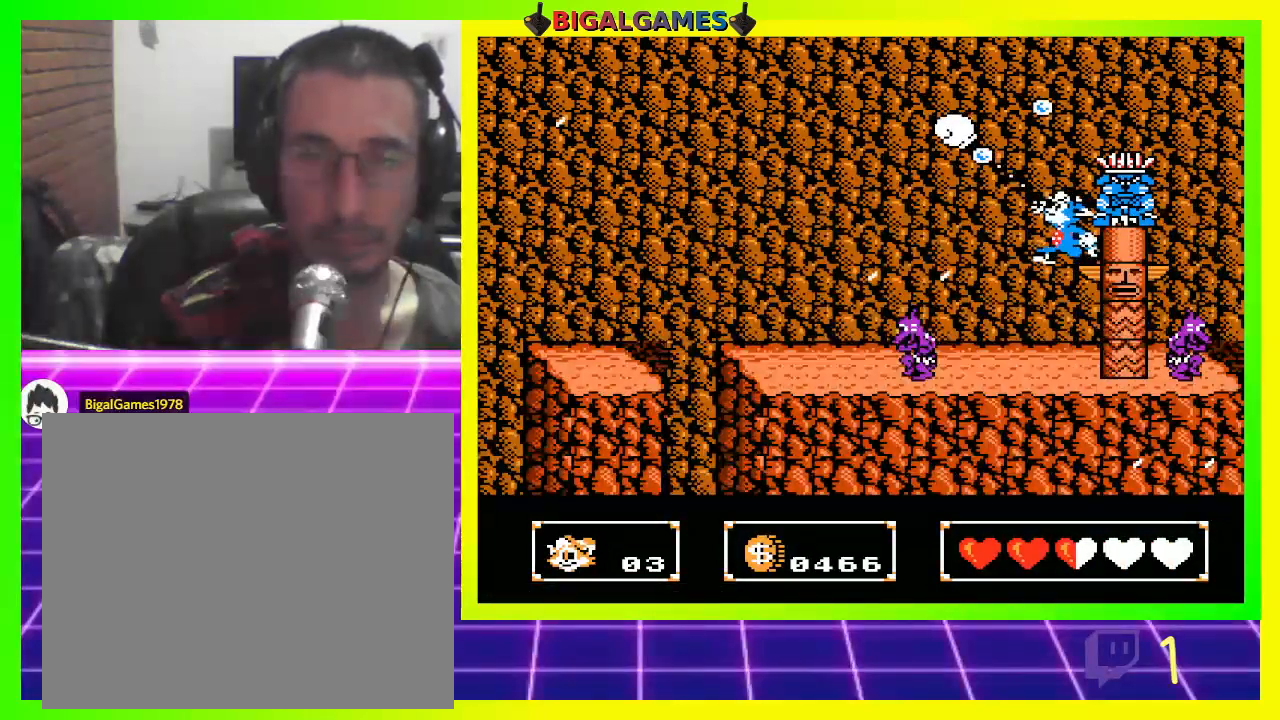
{"buttons": ["DPAD_UP"], "left_stick": "center", "right_stick": "center", "events": [[67, "CIRCLE", "down"], [67, "CROSS", "down"], [100, "CROSS", "up"], [100, "DPAD_RIGHT", "down"], [133, "CIRCLE", "up"], [267, "CIRCLE", "down"], [267, "CROSS", "down"], [300, "CIRCLE", "up"], [300, "CROSS", "up"], [300, "DPAD_RIGHT", "up"], [300, "DPAD_UP", "down"], [400, "CIRCLE", "down"], [400, "CROSS", "down"], [467, "CIRCLE", "up"], [467, "CROSS", "up"]]}
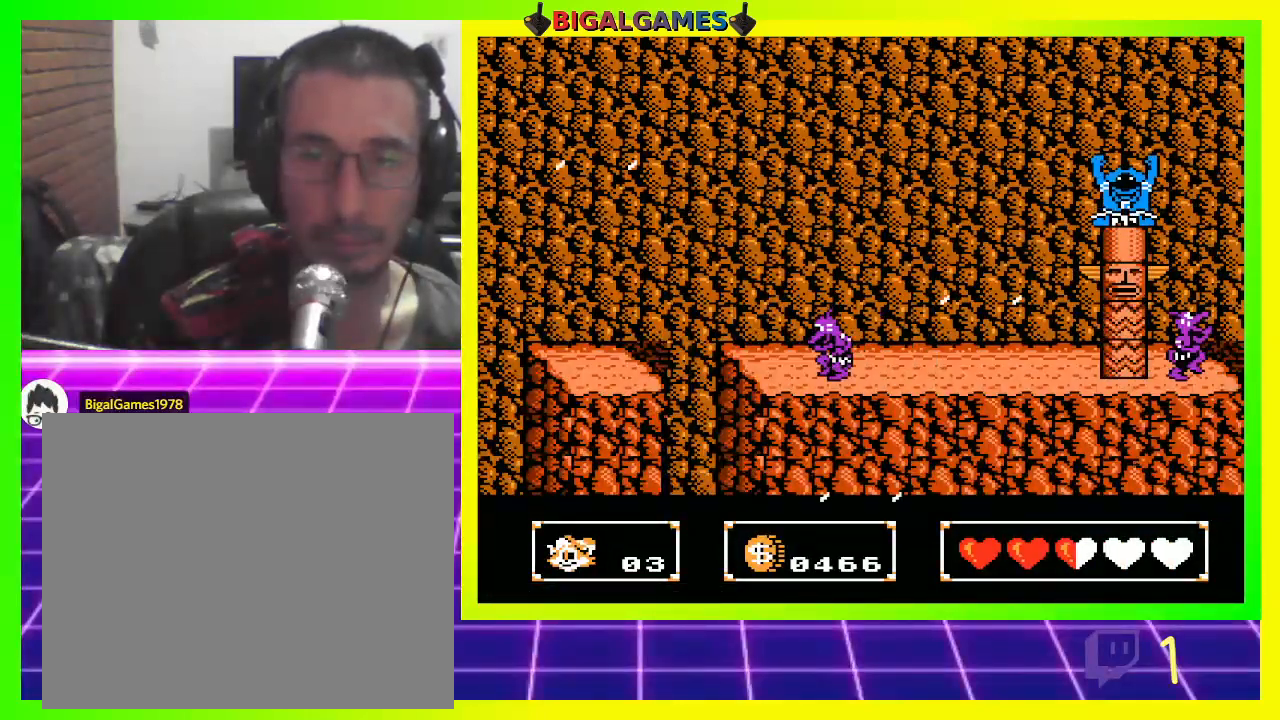
{"buttons": ["DPAD_UP"], "left_stick": "center", "right_stick": "center", "events": [[67, "CROSS", "down"], [133, "CROSS", "up"], [233, "CROSS", "down"], [300, "CROSS", "up"], [400, "CIRCLE", "down"], [400, "CROSS", "down"], [433, "CIRCLE", "up"], [467, "CROSS", "up"]]}
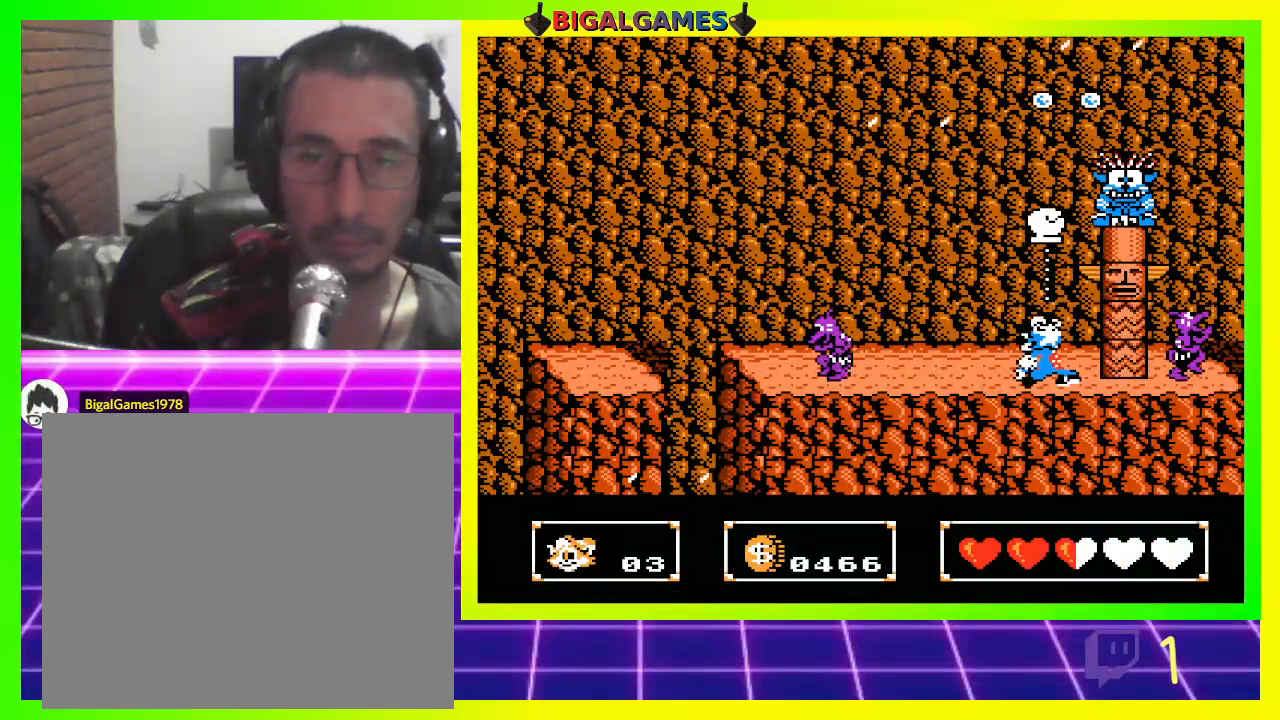
{"buttons": ["DPAD_UP"], "left_stick": "center", "right_stick": "center", "events": [[67, "CROSS", "down"], [100, "CROSS", "up"], [133, "DPAD_RIGHT", "down"], [233, "CROSS", "down"], [267, "CROSS", "up"], [367, "CROSS", "down"], [433, "CROSS", "up"], [467, "DPAD_RIGHT", "up"]]}
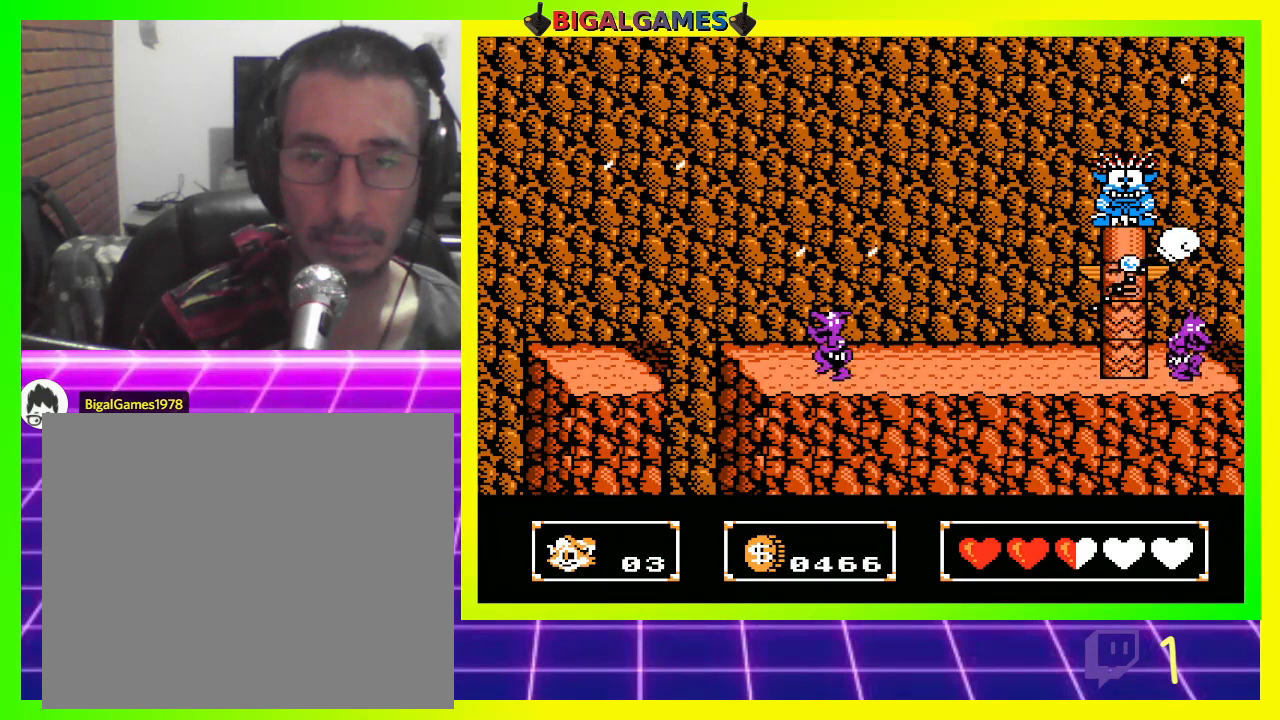
{"buttons": ["CROSS", "DPAD_UP"], "left_stick": "center", "right_stick": "center", "events": [[33, "CROSS", "down"], [100, "CROSS", "up"], [167, "CROSS", "down"], [267, "CROSS", "up"], [333, "CROSS", "down"], [433, "CROSS", "up"], [500, "CROSS", "down"]]}
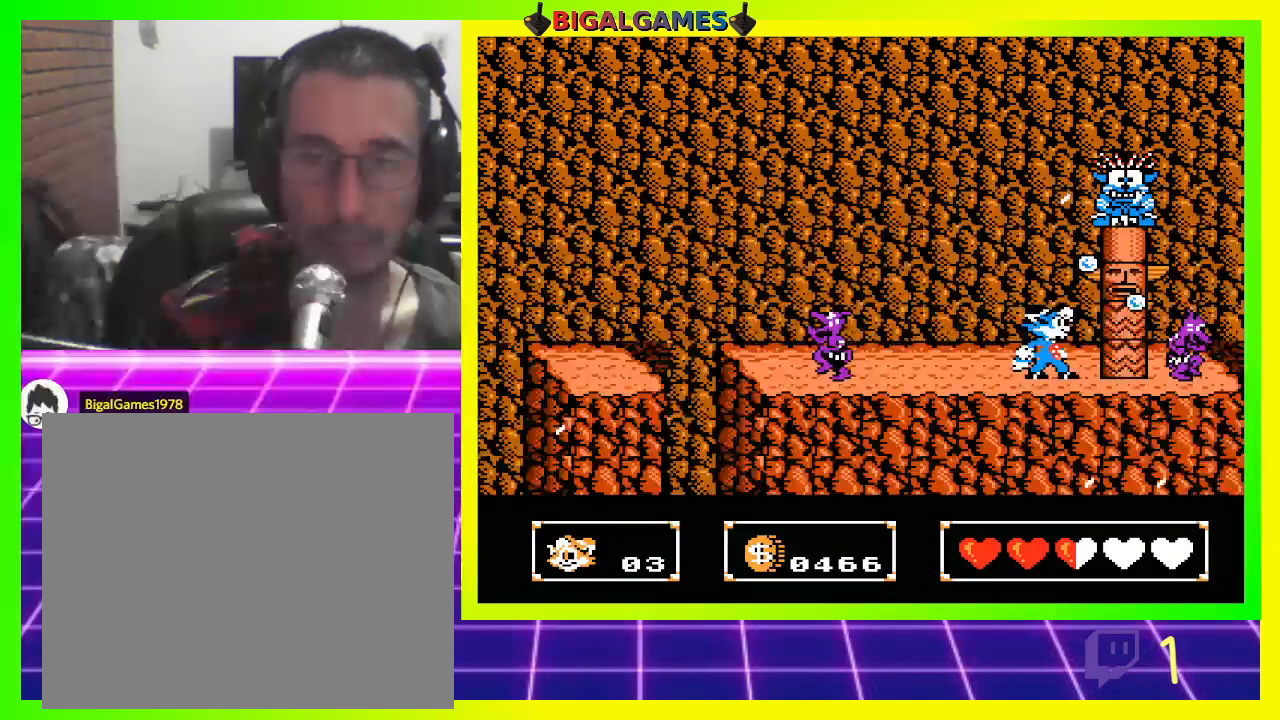
{"buttons": ["CROSS", "DPAD_UP"], "left_stick": "center", "right_stick": "center", "events": [[67, "CROSS", "up"], [167, "CROSS", "down"], [233, "CROSS", "up"], [333, "CROSS", "down"], [400, "CROSS", "up"], [500, "CROSS", "down"]]}
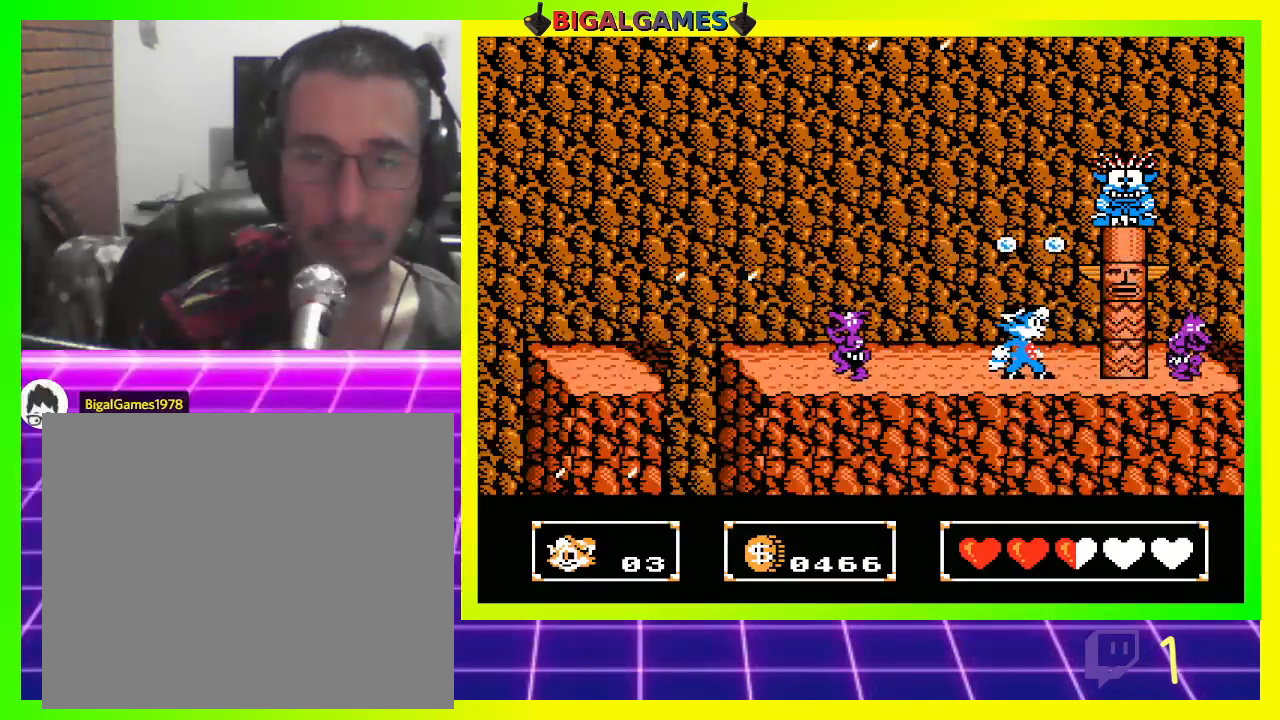
{"buttons": ["DPAD_UP", "DPAD_RIGHT"], "left_stick": "center", "right_stick": "center", "events": [[67, "CROSS", "up"], [167, "CROSS", "down"], [200, "CROSS", "up"], [300, "CROSS", "down"], [367, "CROSS", "up"], [467, "CROSS", "down"], [467, "DPAD_RIGHT", "down"], [500, "CROSS", "up"]]}
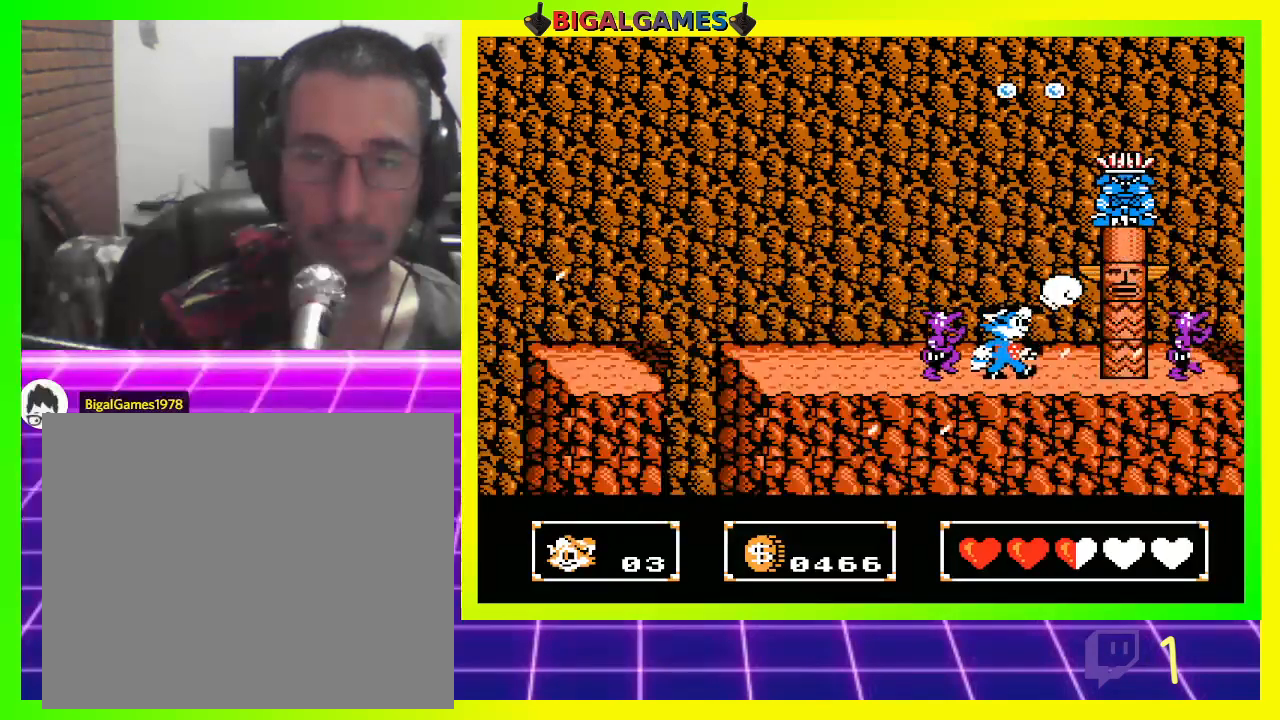
{"buttons": ["CROSS", "DPAD_UP"], "left_stick": "center", "right_stick": "center", "events": [[100, "CIRCLE", "down"], [267, "CIRCLE", "up"], [367, "DPAD_RIGHT", "up"], [500, "CROSS", "down"]]}
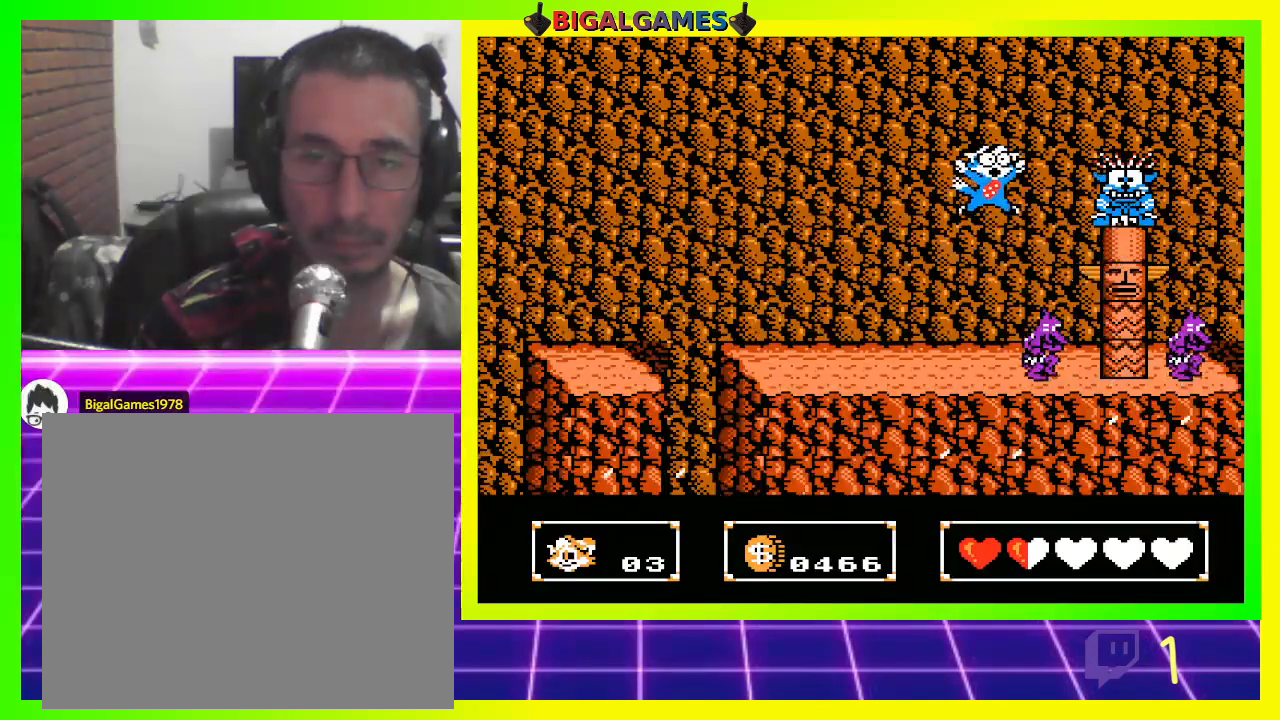
{"buttons": ["CROSS", "DPAD_UP", "DPAD_RIGHT"], "left_stick": "center", "right_stick": "center", "events": [[67, "CROSS", "up"], [133, "CROSS", "down"], [200, "CROSS", "up"], [300, "CROSS", "down"], [367, "CROSS", "up"], [367, "DPAD_RIGHT", "down"], [467, "CROSS", "down"]]}
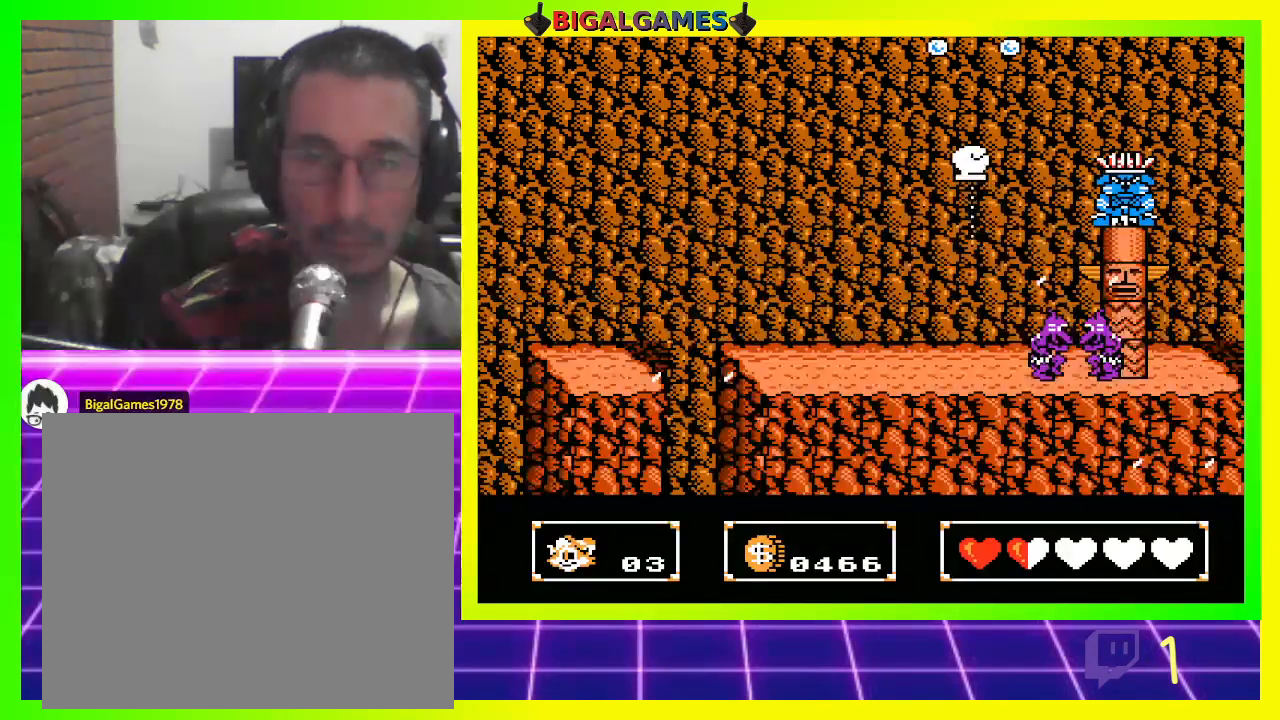
{"buttons": ["CROSS", "DPAD_UP", "DPAD_RIGHT"], "left_stick": "center", "right_stick": "center", "events": [[33, "CROSS", "up"], [133, "CROSS", "down"], [200, "CROSS", "up"], [300, "CROSS", "down"], [367, "CROSS", "up"], [467, "CROSS", "down"]]}
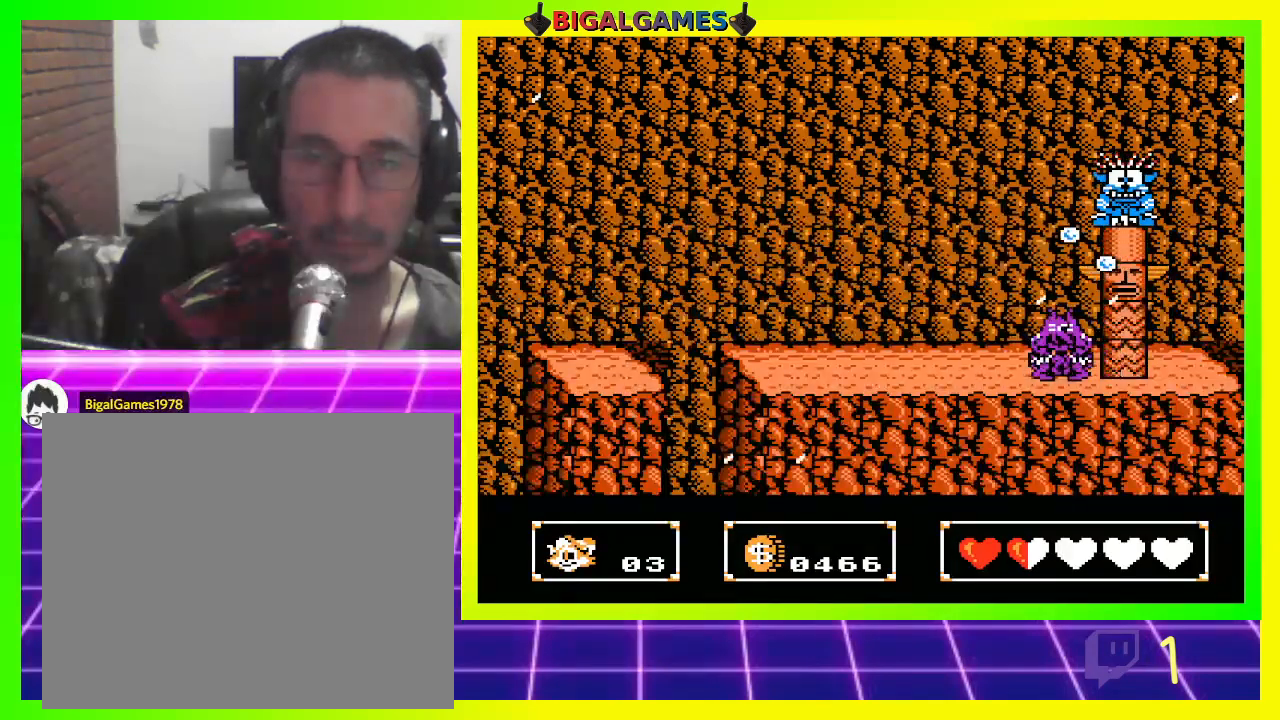
{"buttons": ["DPAD_UP"], "left_stick": "center", "right_stick": "center", "events": [[33, "CROSS", "up"], [100, "CROSS", "down"], [200, "CROSS", "up"], [200, "DPAD_RIGHT", "up"], [300, "CROSS", "down"], [367, "CROSS", "up"], [467, "CROSS", "down"], [500, "CROSS", "up"]]}
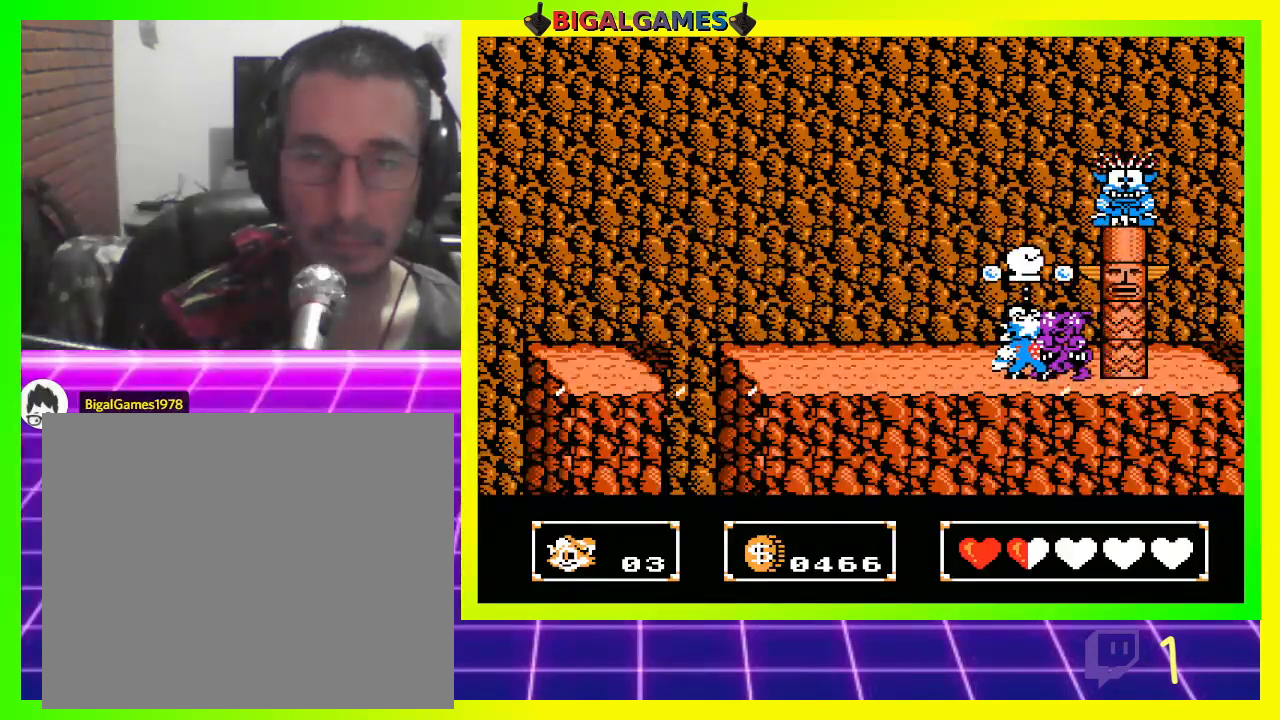
{"buttons": ["DPAD_UP", "DPAD_RIGHT"], "left_stick": "center", "right_stick": "center", "events": [[100, "CROSS", "down"], [167, "CROSS", "up"], [267, "CROSS", "down"], [333, "CROSS", "up"], [433, "CROSS", "down"], [467, "DPAD_RIGHT", "down"], [500, "CROSS", "up"]]}
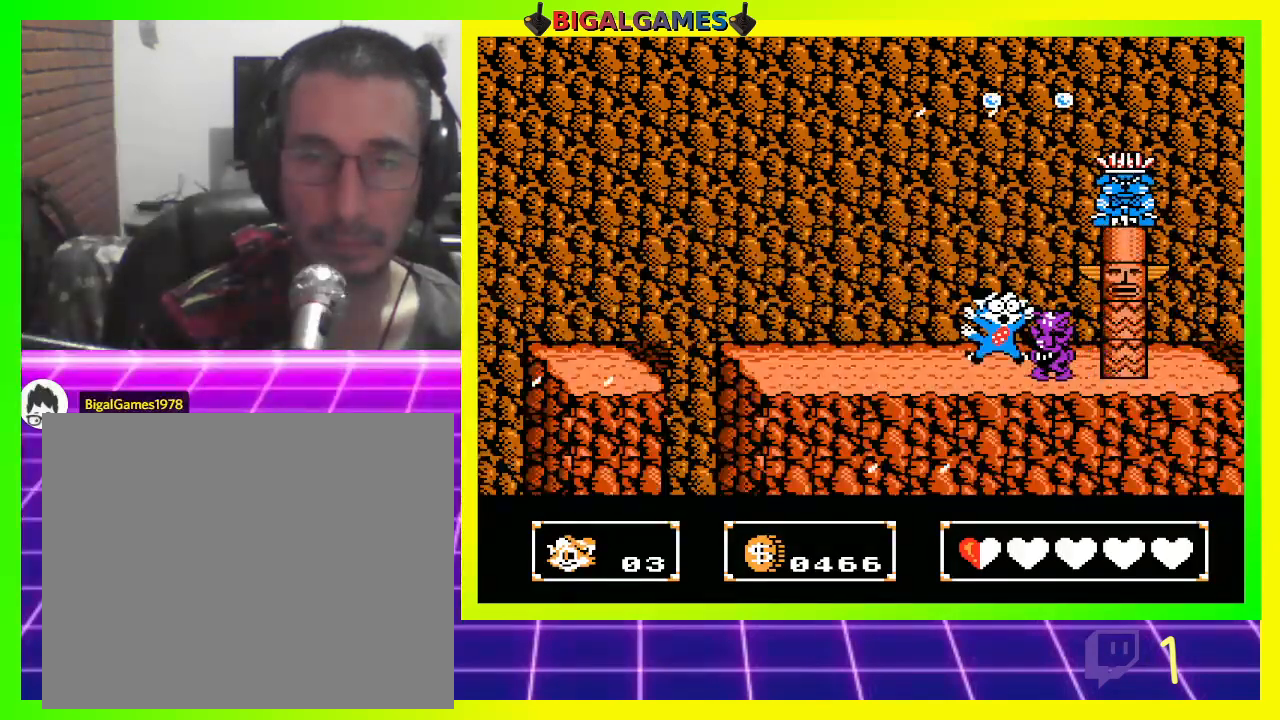
{"buttons": ["DPAD_UP", "DPAD_RIGHT"], "left_stick": "center", "right_stick": "center", "events": [[100, "CROSS", "down"], [167, "CROSS", "up"], [267, "CROSS", "down"], [333, "CROSS", "up"], [400, "CROSS", "down"], [467, "CROSS", "up"]]}
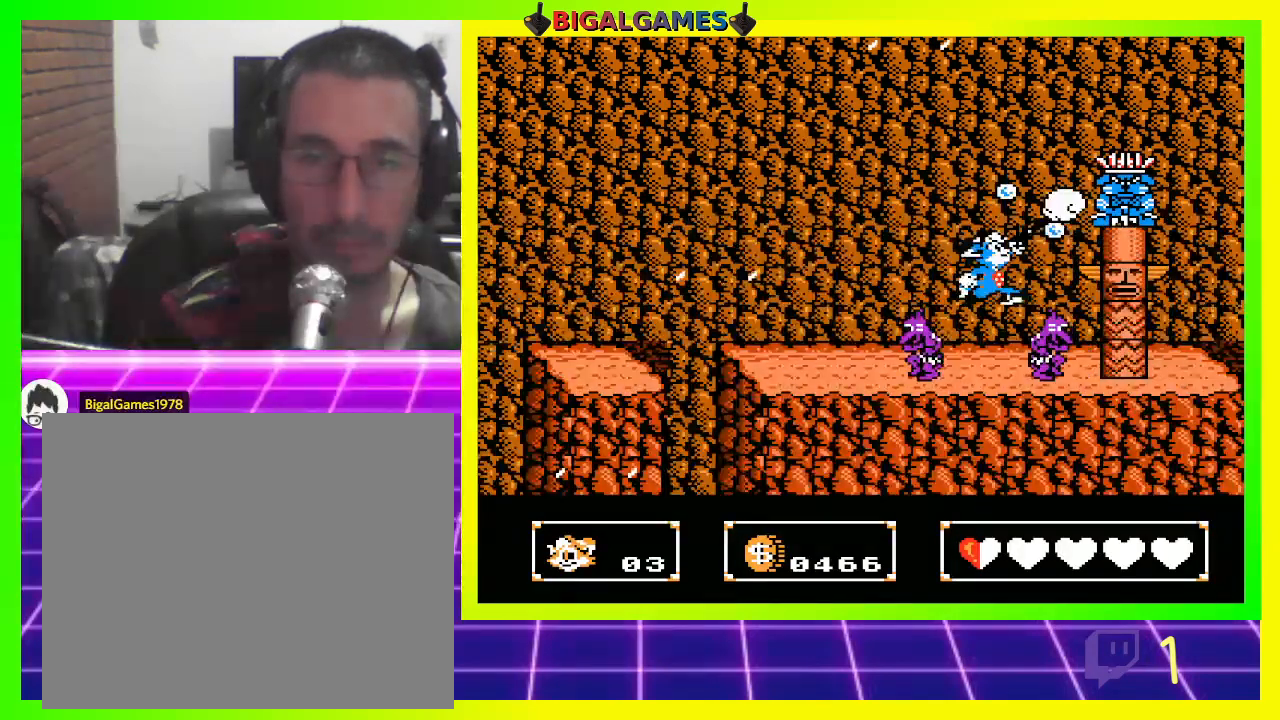
{"buttons": ["DPAD_UP", "DPAD_RIGHT"], "left_stick": "center", "right_stick": "center", "events": [[67, "CROSS", "down"], [167, "CROSS", "up"], [267, "CROSS", "down"], [300, "CROSS", "up"], [400, "CROSS", "down"], [500, "CROSS", "up"]]}
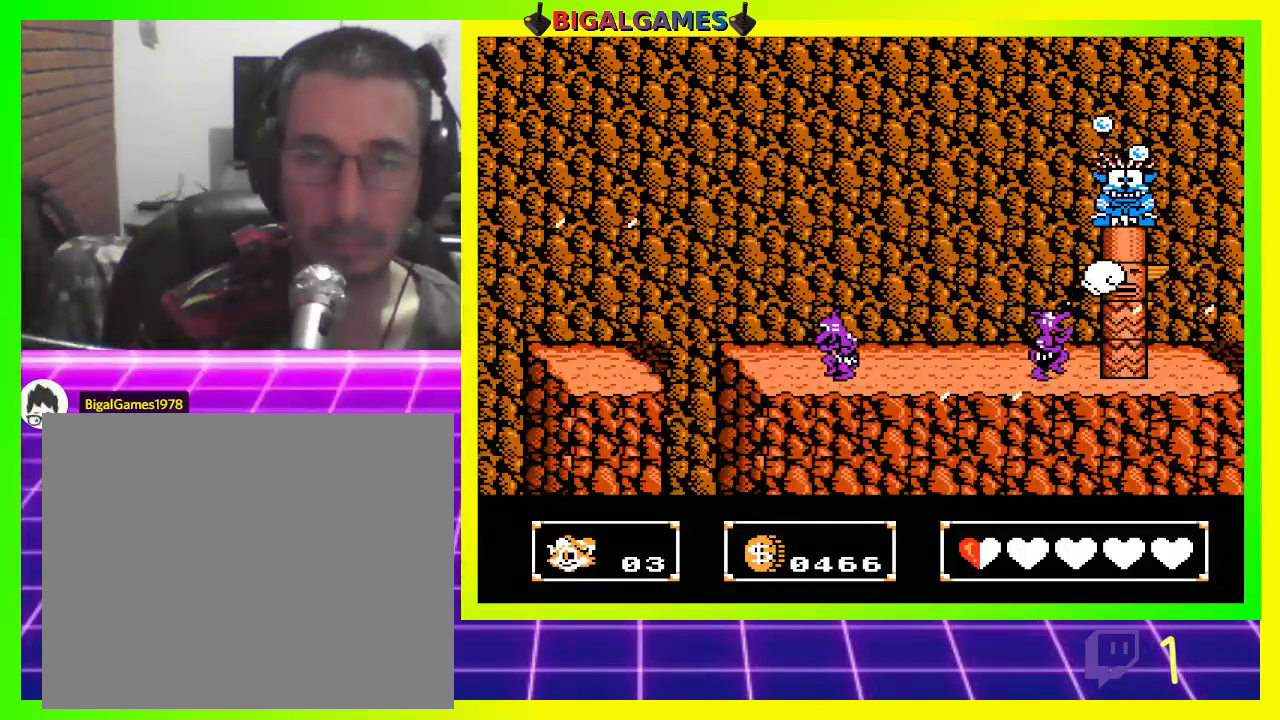
{"buttons": ["DPAD_UP", "DPAD_RIGHT"], "left_stick": "center", "right_stick": "center", "events": [[67, "CROSS", "down"], [167, "CROSS", "up"], [233, "CROSS", "down"], [300, "CROSS", "up"], [400, "CROSS", "down"], [467, "CROSS", "up"]]}
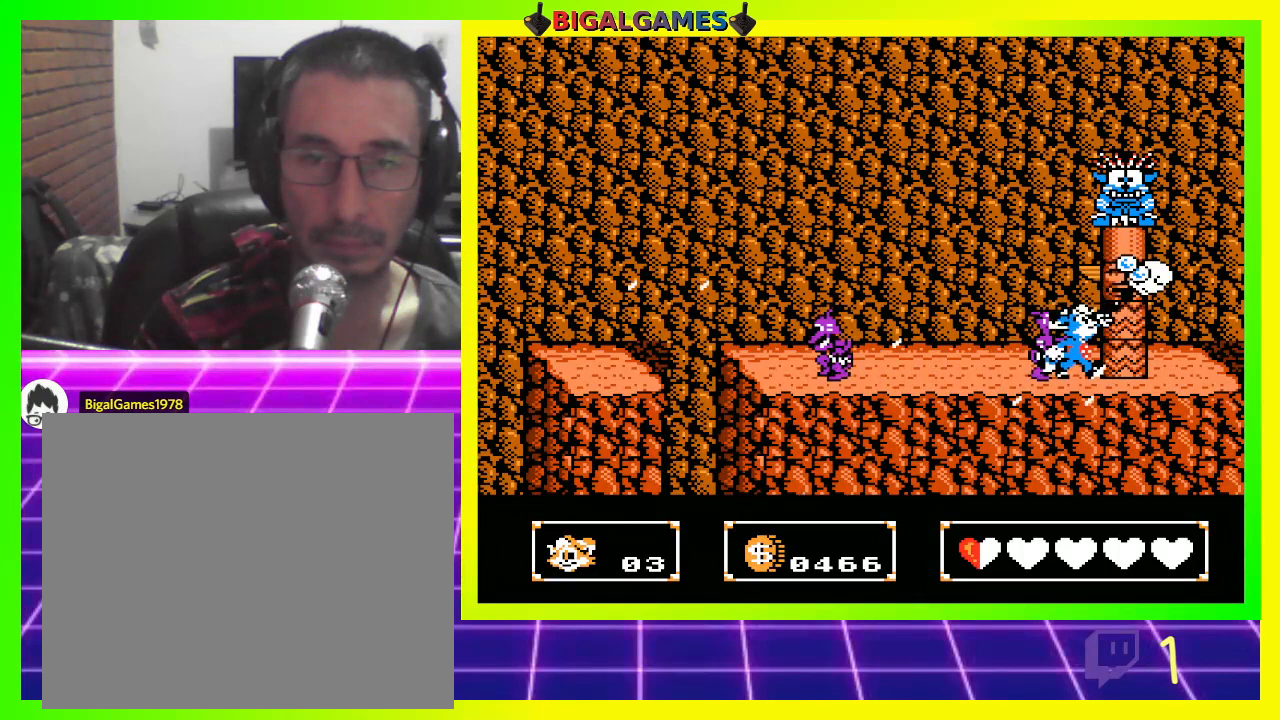
{"buttons": ["DPAD_UP", "DPAD_RIGHT"], "left_stick": "center", "right_stick": "center", "events": [[100, "CROSS", "down"], [167, "CROSS", "up"], [267, "CROSS", "down"], [333, "CROSS", "up"], [400, "CROSS", "down"], [500, "CROSS", "up"]]}
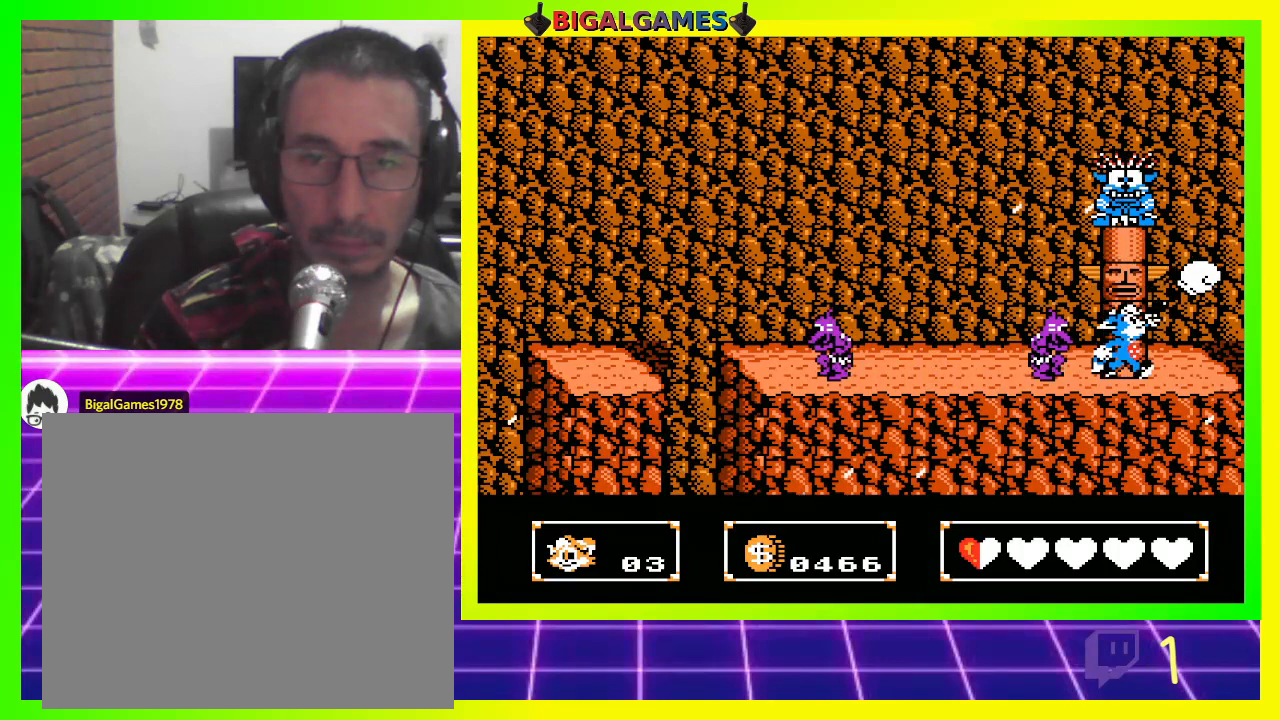
{"buttons": ["DPAD_UP"], "left_stick": "center", "right_stick": "center", "events": [[67, "CROSS", "down"], [67, "DPAD_RIGHT", "up"], [167, "CROSS", "up"], [267, "CROSS", "down"], [333, "CROSS", "up"], [400, "CROSS", "down"], [467, "CROSS", "up"]]}
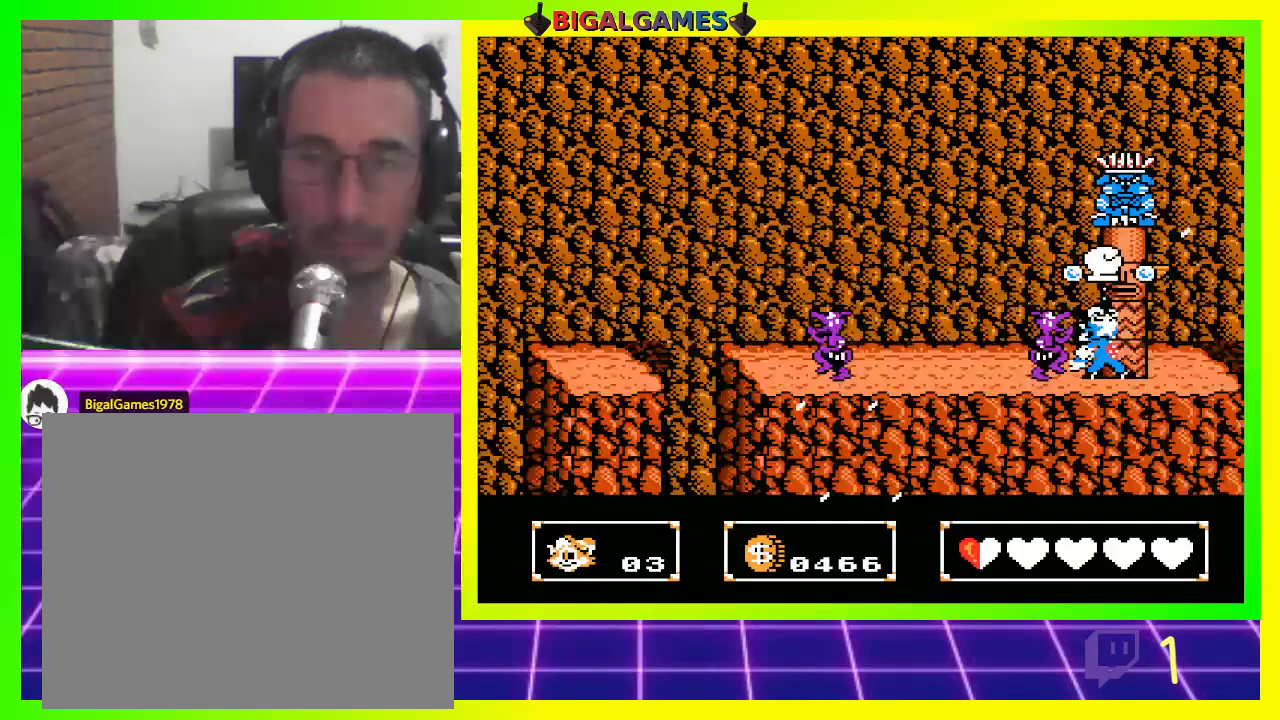
{"buttons": ["DPAD_UP", "DPAD_RIGHT"], "left_stick": "center", "right_stick": "center", "events": [[67, "CROSS", "down"], [133, "CROSS", "up"], [267, "CROSS", "down"], [300, "CROSS", "up"], [367, "DPAD_RIGHT", "down"], [400, "CROSS", "down"], [467, "CROSS", "up"]]}
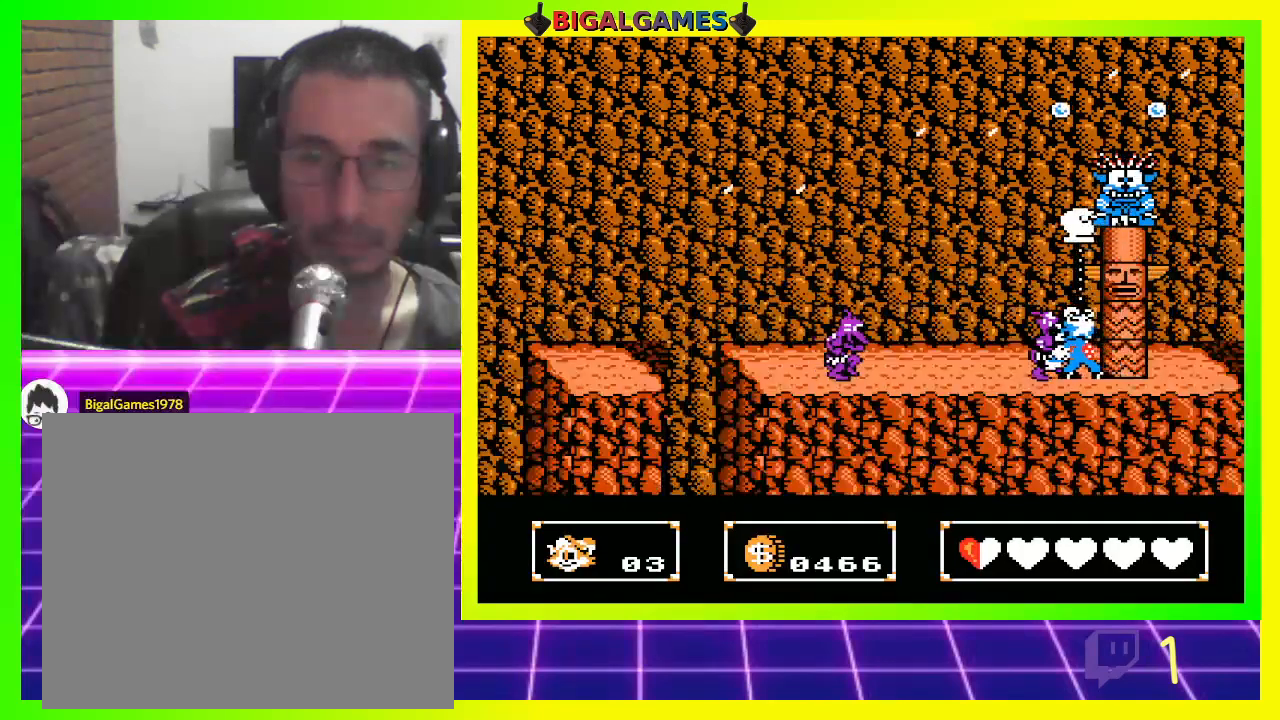
{"buttons": ["DPAD_UP", "DPAD_RIGHT"], "left_stick": "center", "right_stick": "center", "events": [[67, "CROSS", "down"], [67, "DPAD_RIGHT", "up"], [133, "CROSS", "up"], [267, "CROSS", "down"], [267, "DPAD_RIGHT", "down"], [300, "CROSS", "up"], [400, "CROSS", "down"], [500, "CROSS", "up"]]}
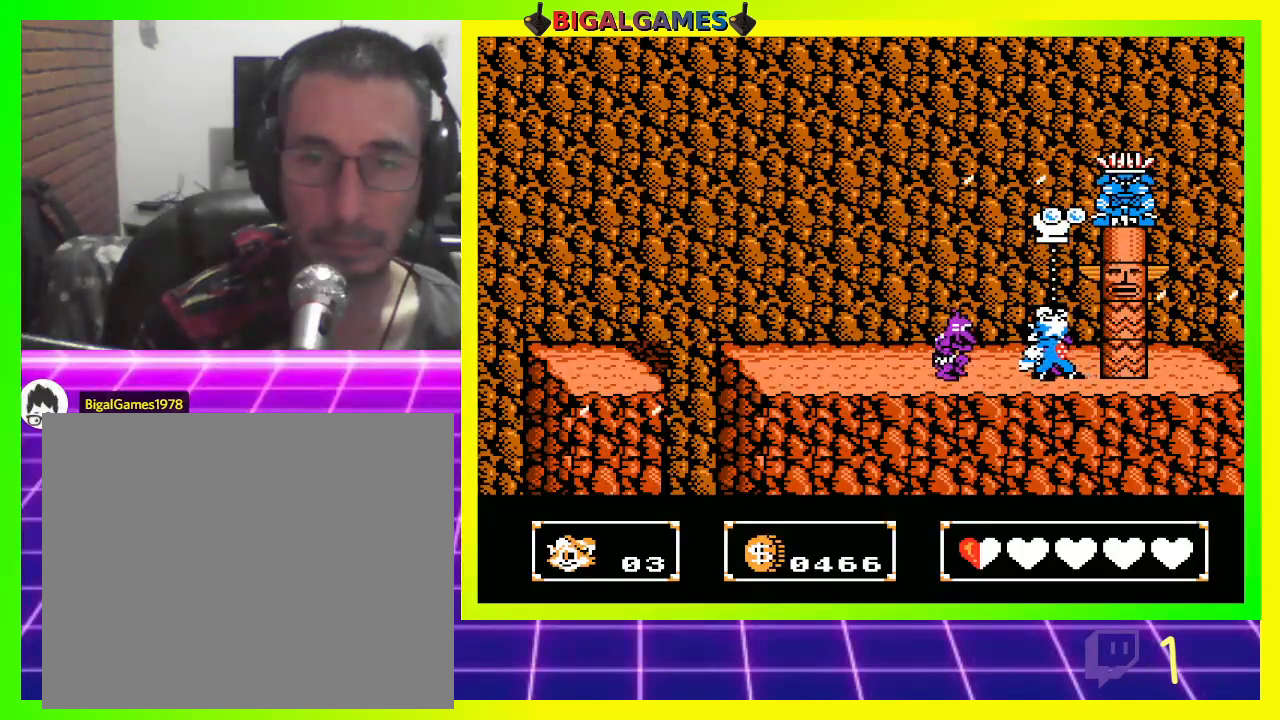
{"buttons": ["DPAD_UP", "DPAD_RIGHT"], "left_stick": "center", "right_stick": "center", "events": [[100, "CROSS", "down"], [167, "CROSS", "up"], [267, "CROSS", "down"], [300, "CROSS", "up"], [400, "CROSS", "down"], [500, "CROSS", "up"]]}
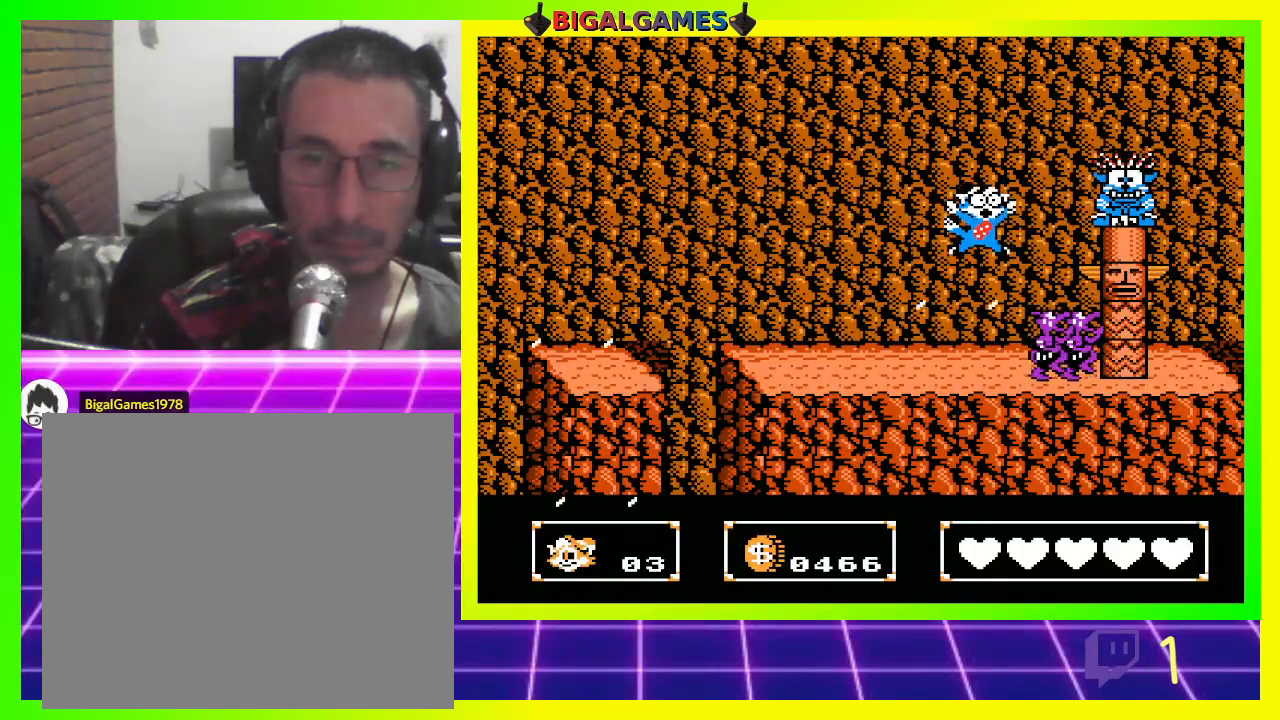
{"buttons": [], "left_stick": "center", "right_stick": "center", "events": [[100, "CROSS", "down"], [133, "CROSS", "up"], [267, "CROSS", "down"], [300, "CROSS", "up"], [400, "DPAD_RIGHT", "up"], [467, "DPAD_UP", "up"]]}
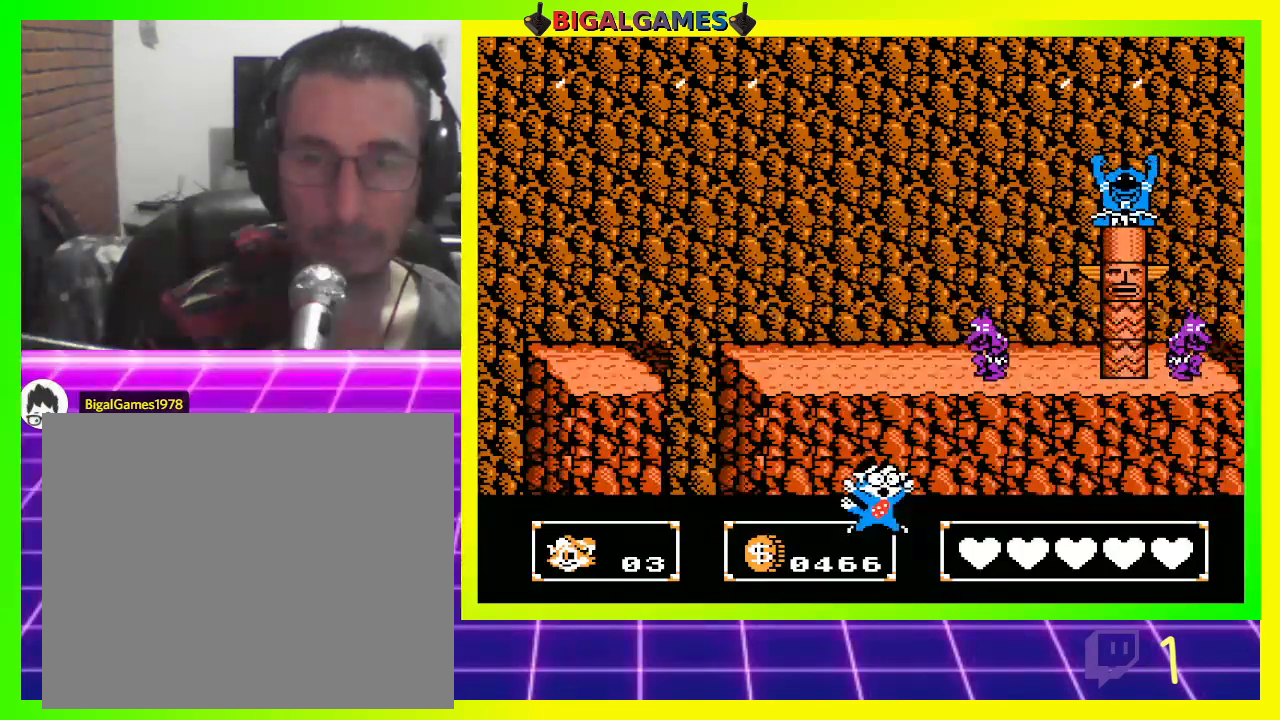
{"buttons": [], "left_stick": "center", "right_stick": "center", "events": [[167, "L3", "down"], [167, "left_stick", "up"], [367, "L3", "up"], [367, "left_stick", "down-right"], [467, "left_stick", "center"]]}